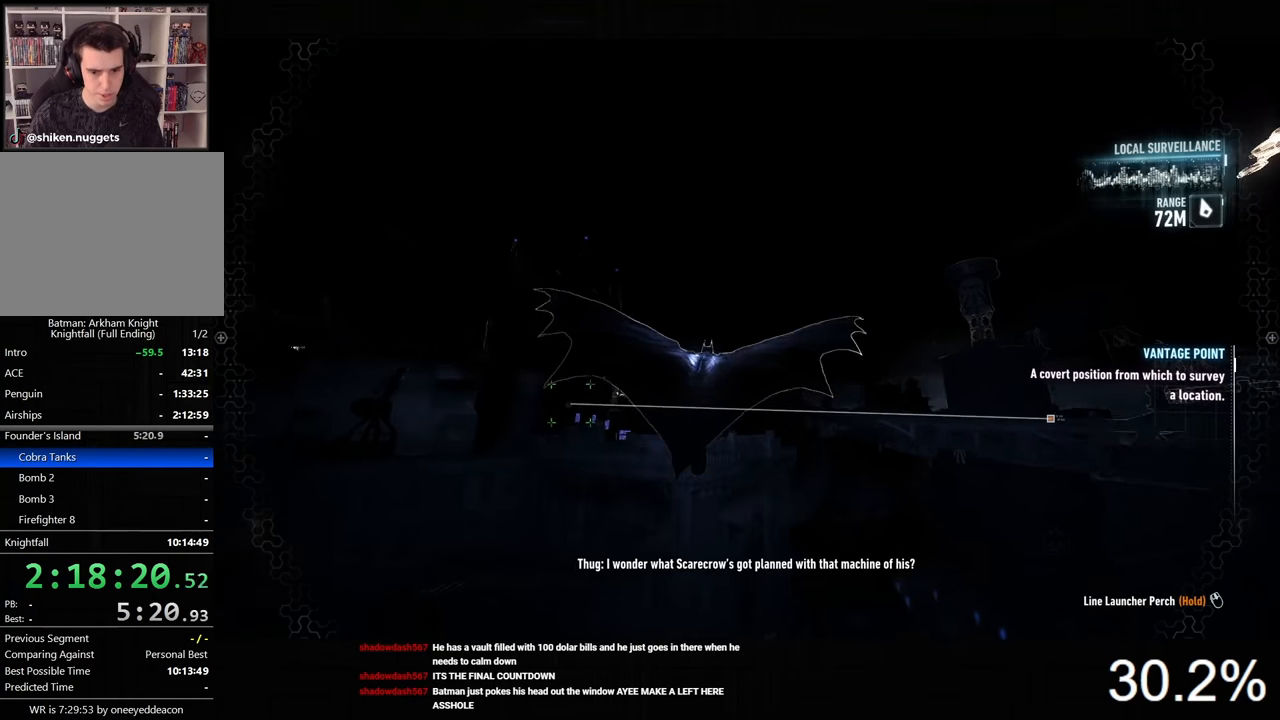
Gameplay with keyboard and mouse; each line is a JSON object with the keys and mouse buttons held at the frame after it. "events" lists presses ("down") and releases ("up") of "1", "2", "3", "4", "5", "a", "alt", "c", "caps_lock", "ctrl", "d", "e", "f", "g", "q", "r", "s", "shift", "space", "t", "tab", "v", "w", "x", "z", "mouse_left", "mouse_wheel" and "mouse_right" between this image and that frame as [ms after this image, input, new state], when the widget could be followed in between. "mouse_left", "mouse_wheel", "mouse_right" = the "left", "wheel", "right" buttons of the "mouse" list. No other keys are recorded. "wheel" means that the mouse wheel is clicked or scrolled. "mouse_move" is the direction in which the mouse moves at that frame (one of eight, or "still"), when it could be read.
{"keys": ["space"], "mouse": [], "mouse_move": "still", "events": []}
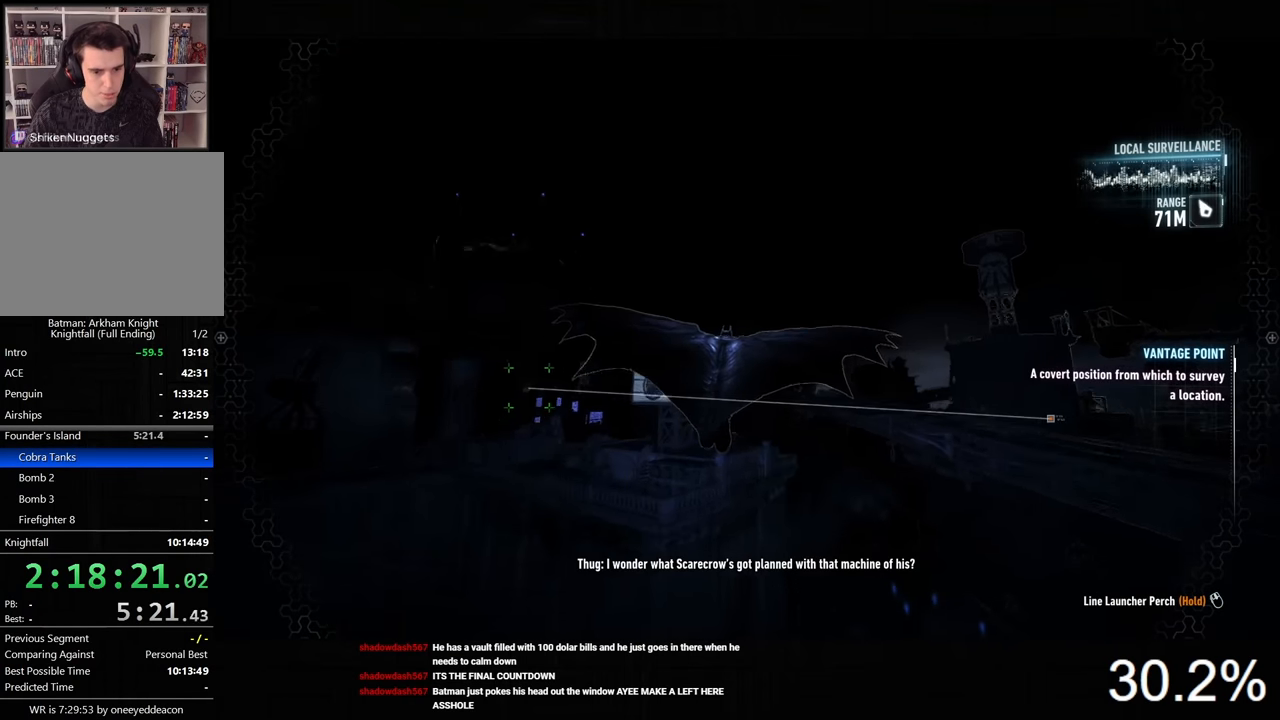
{"keys": ["space"], "mouse": [], "mouse_move": "still", "events": []}
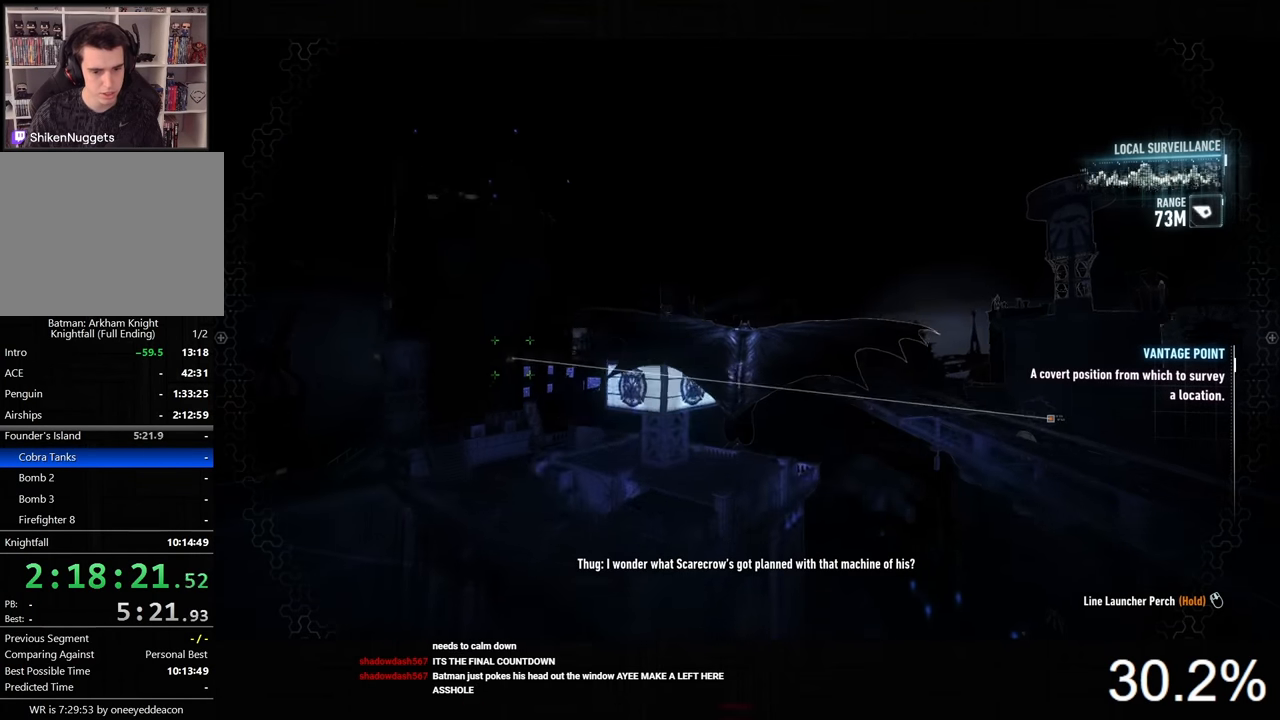
{"keys": ["space"], "mouse": [], "mouse_move": "still", "events": []}
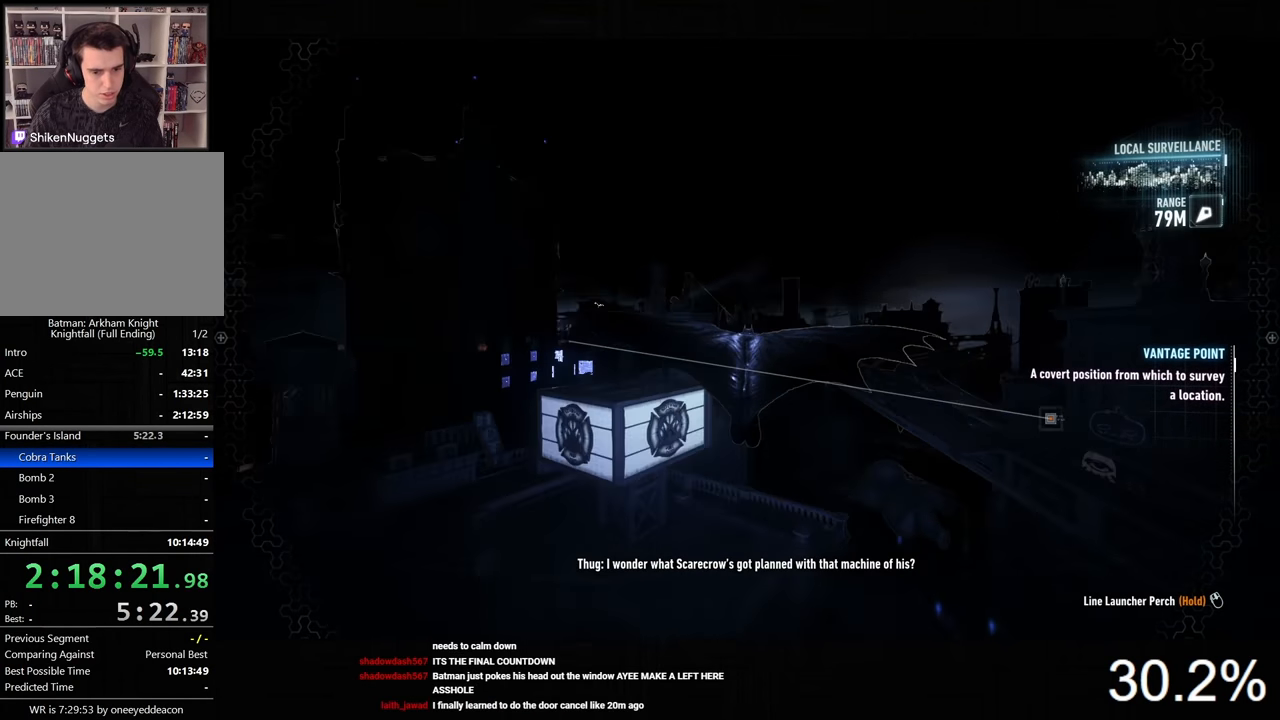
{"keys": ["space"], "mouse": [], "mouse_move": "still", "events": []}
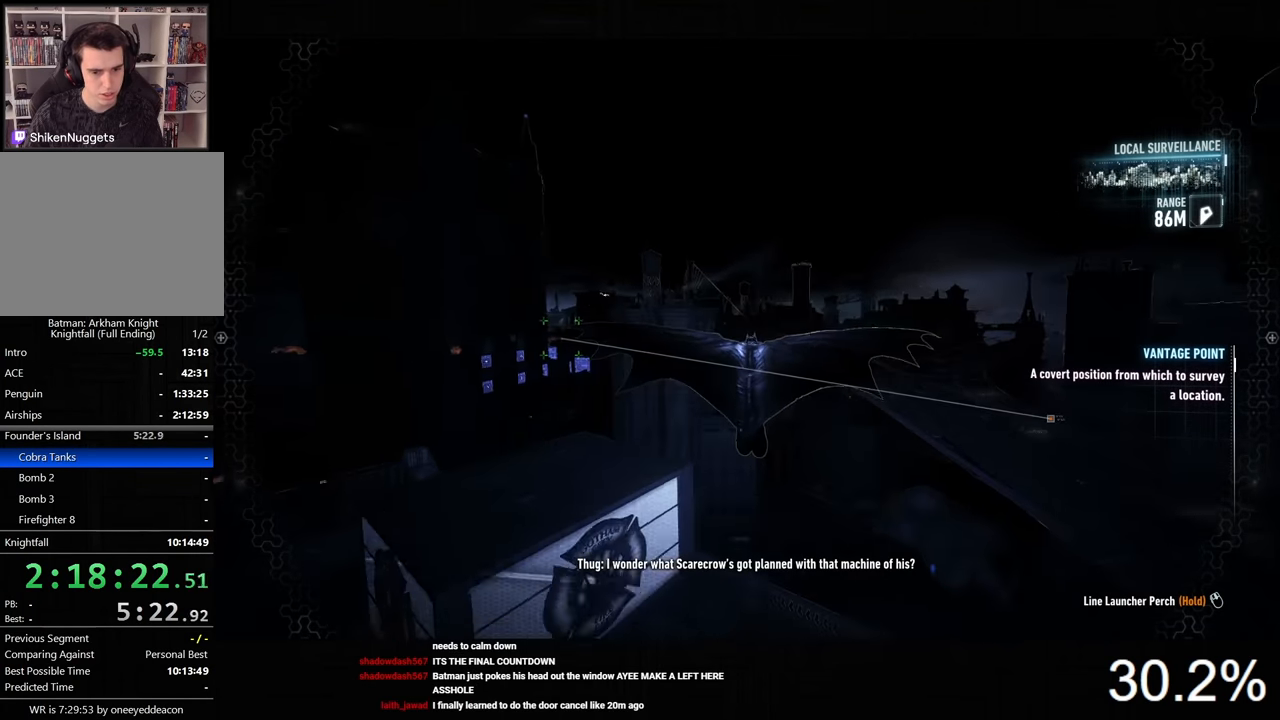
{"keys": ["space"], "mouse": [], "mouse_move": "still", "events": [[100, "x", "down"], [166, "x", "up"]]}
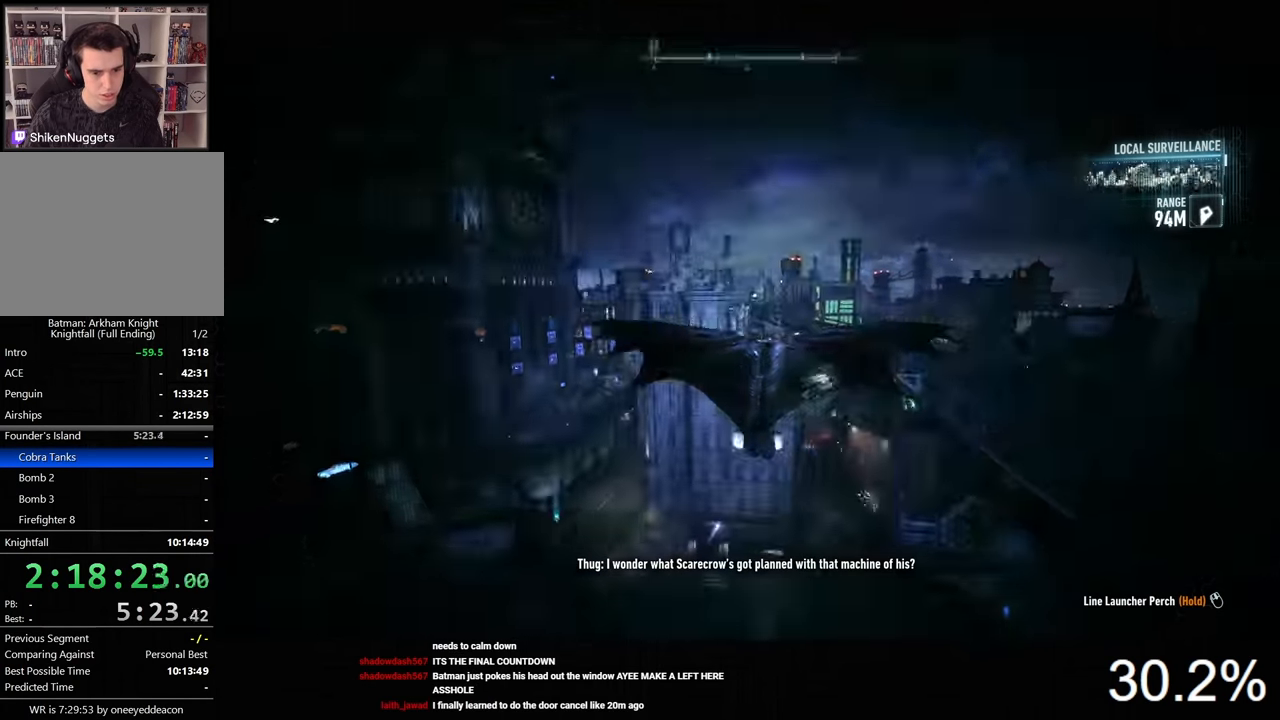
{"keys": ["space"], "mouse": [], "mouse_move": "still", "events": []}
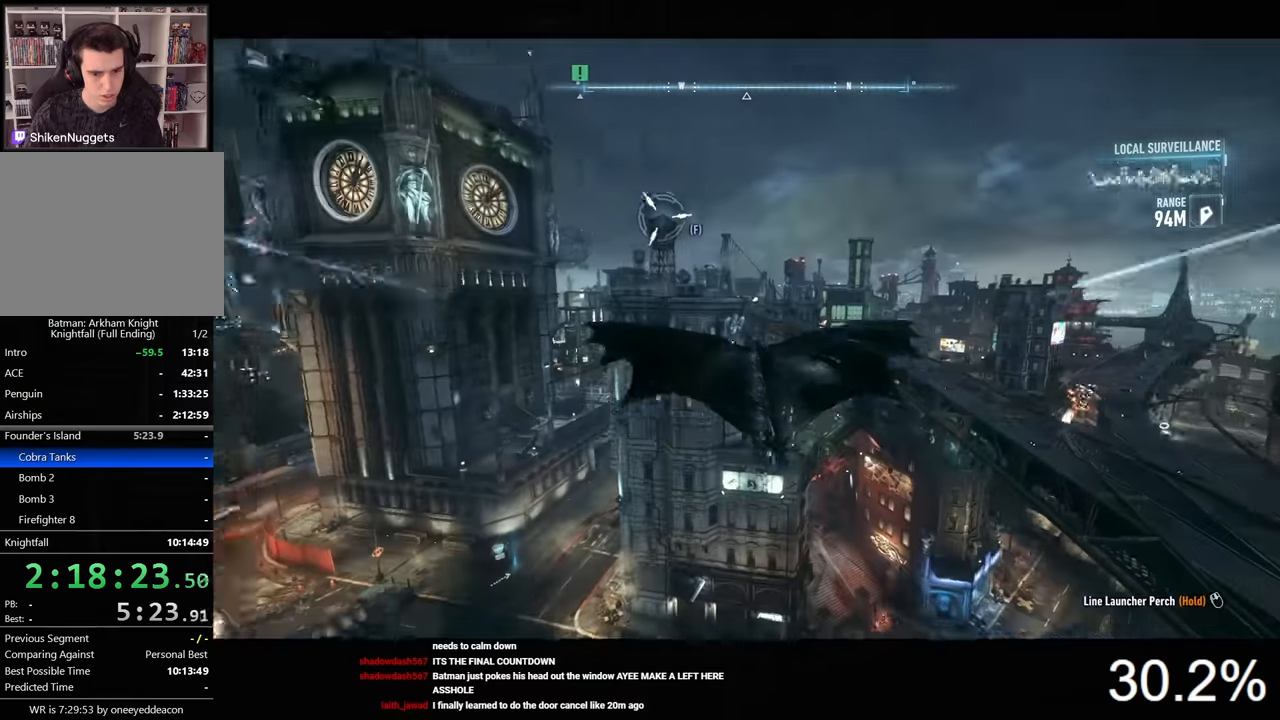
{"keys": ["ctrl", "space"], "mouse": [], "mouse_move": "still", "events": [[200, "x", "down"], [300, "x", "up"], [467, "ctrl", "down"]]}
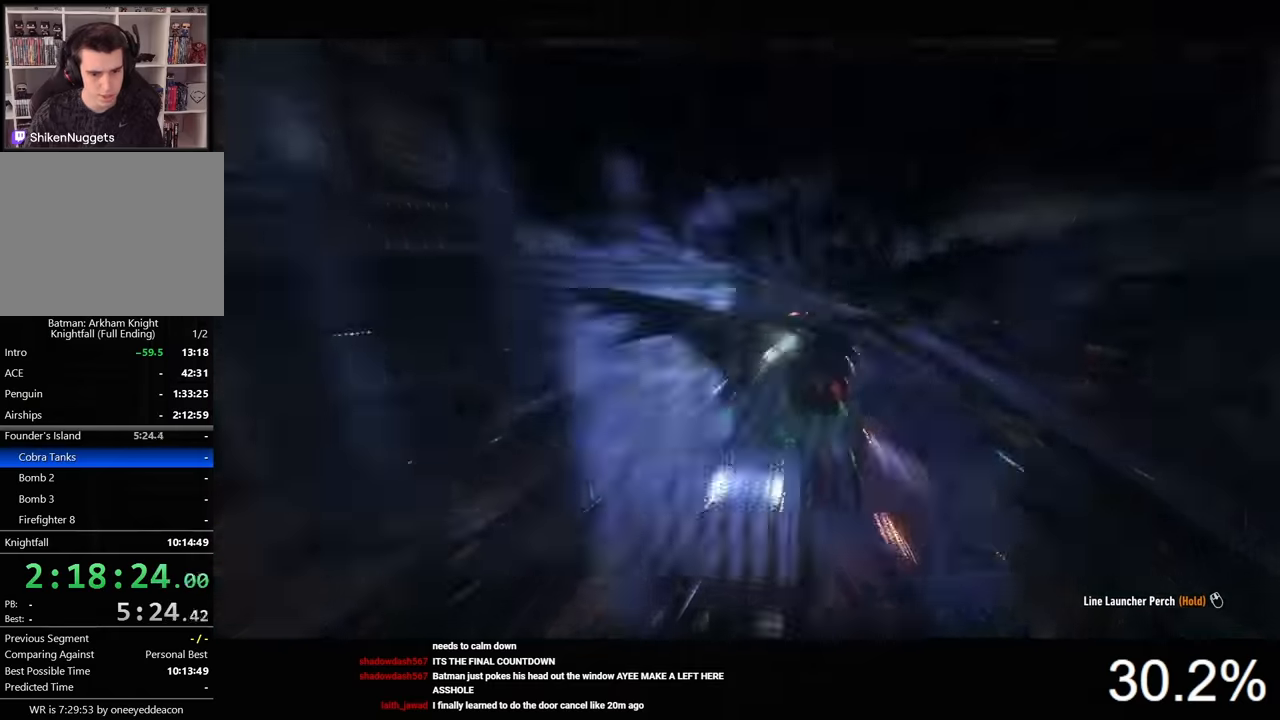
{"keys": ["space"], "mouse": [], "mouse_move": "still", "events": [[267, "ctrl", "up"]]}
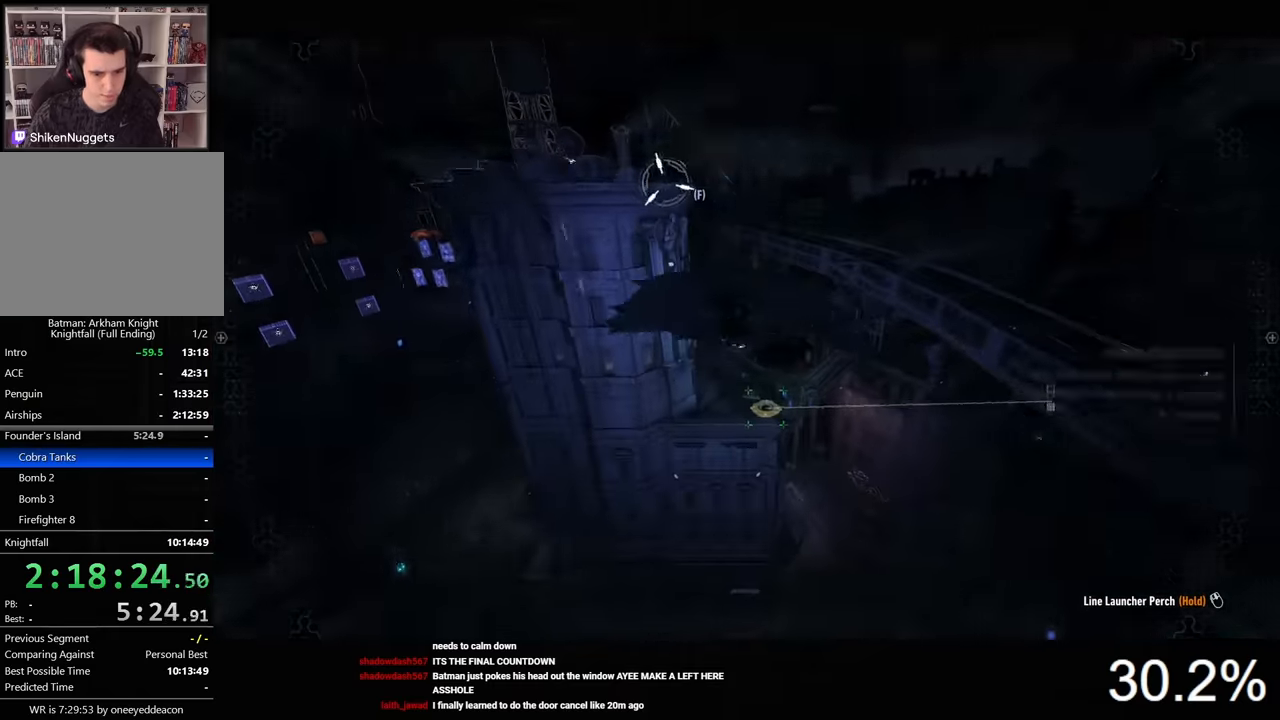
{"keys": ["space"], "mouse": [], "mouse_move": "still", "events": [[200, "ctrl", "down"], [300, "ctrl", "up"]]}
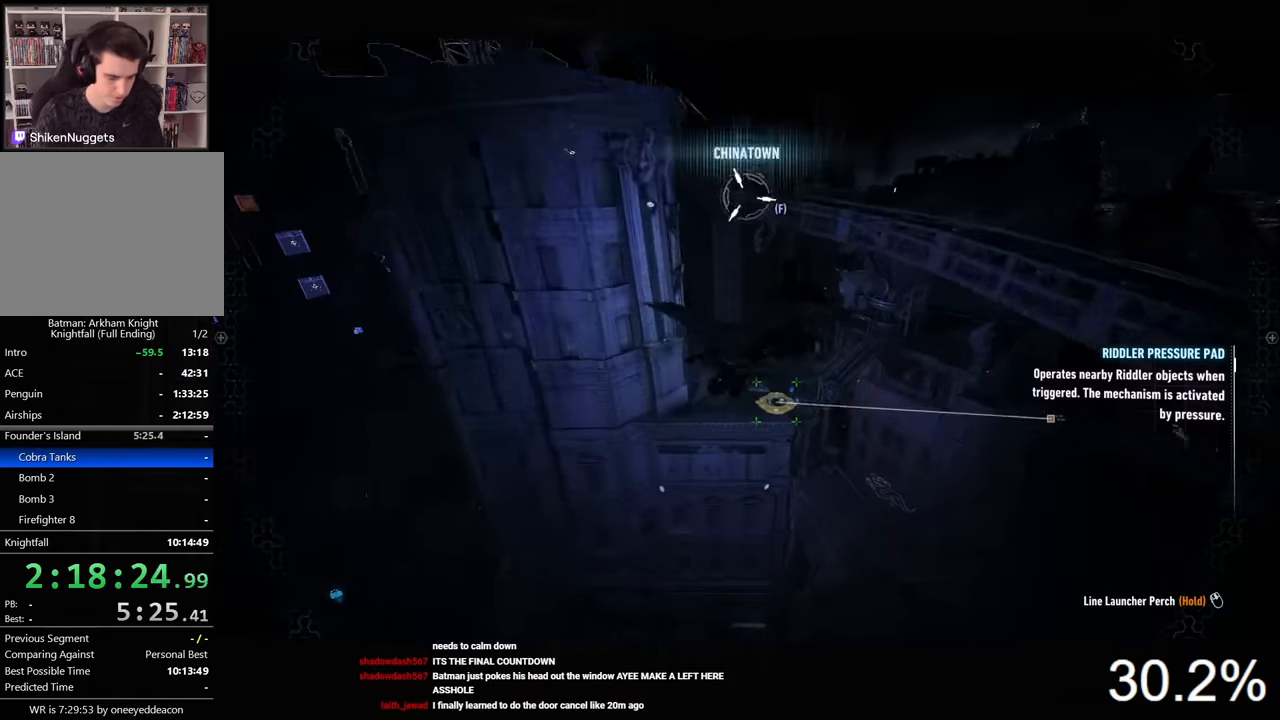
{"keys": ["space"], "mouse": [], "mouse_move": "still", "events": []}
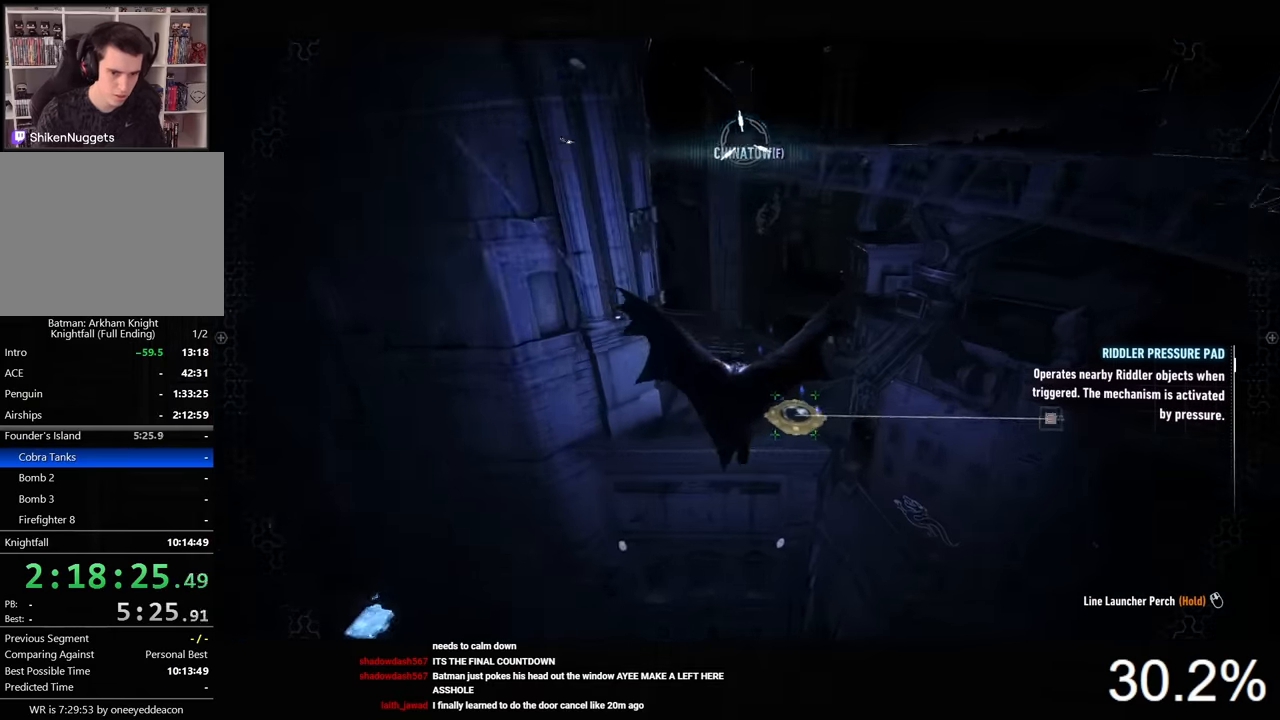
{"keys": ["ctrl", "space"], "mouse": [], "mouse_move": "still", "events": [[133, "ctrl", "down"]]}
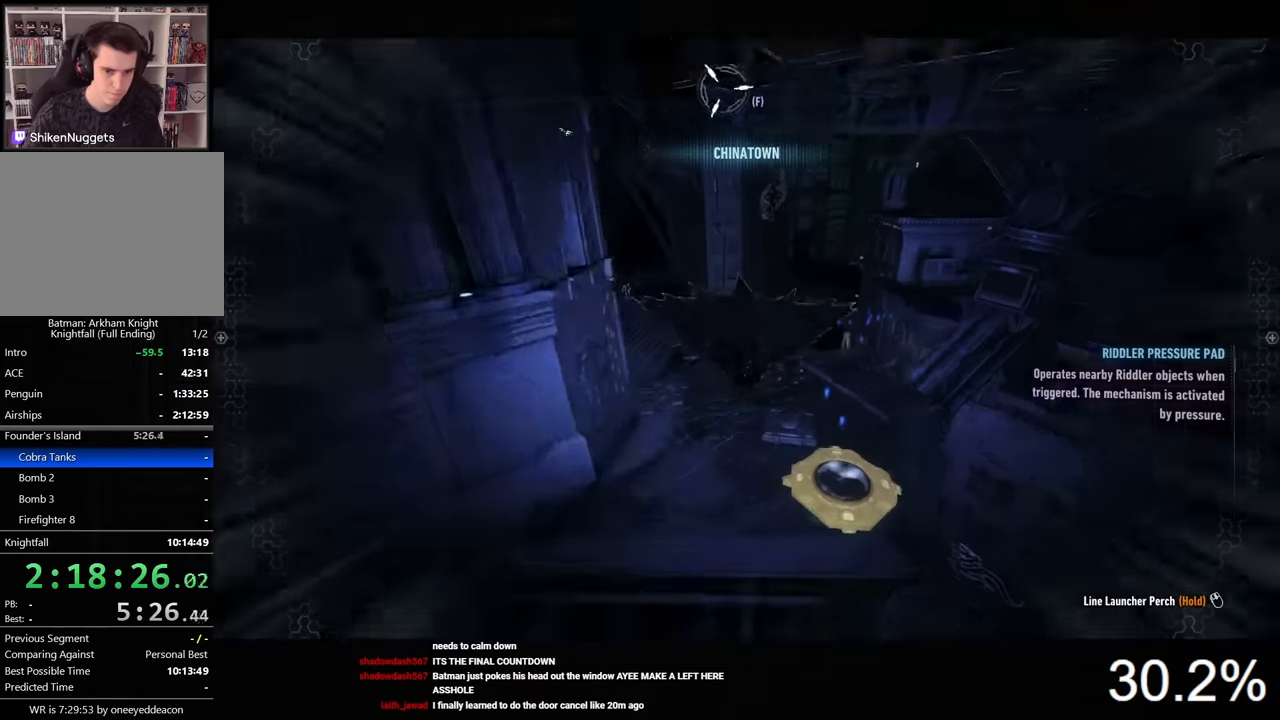
{"keys": [], "mouse": [], "mouse_move": "right", "events": [[67, "ctrl", "up"], [133, "space", "up"]]}
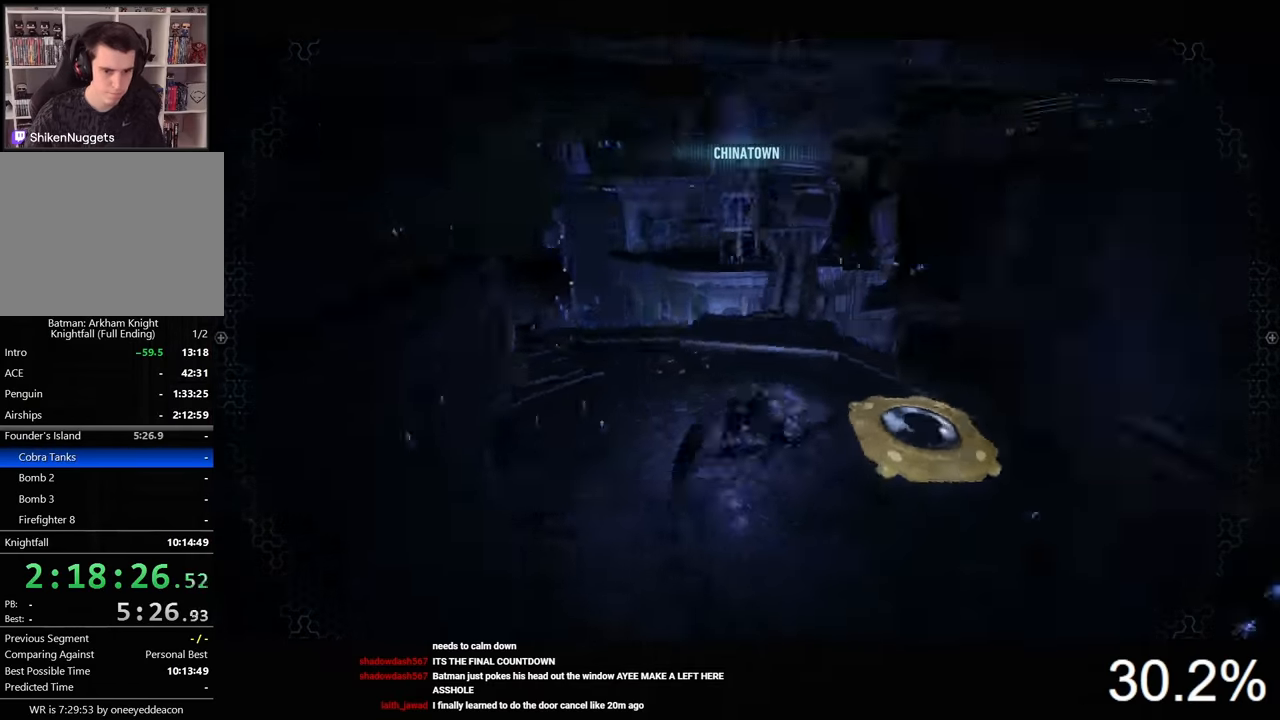
{"keys": ["d"], "mouse": ["right"], "mouse_move": "right", "events": [[67, "mouse_right", "down"], [300, "d", "down"]]}
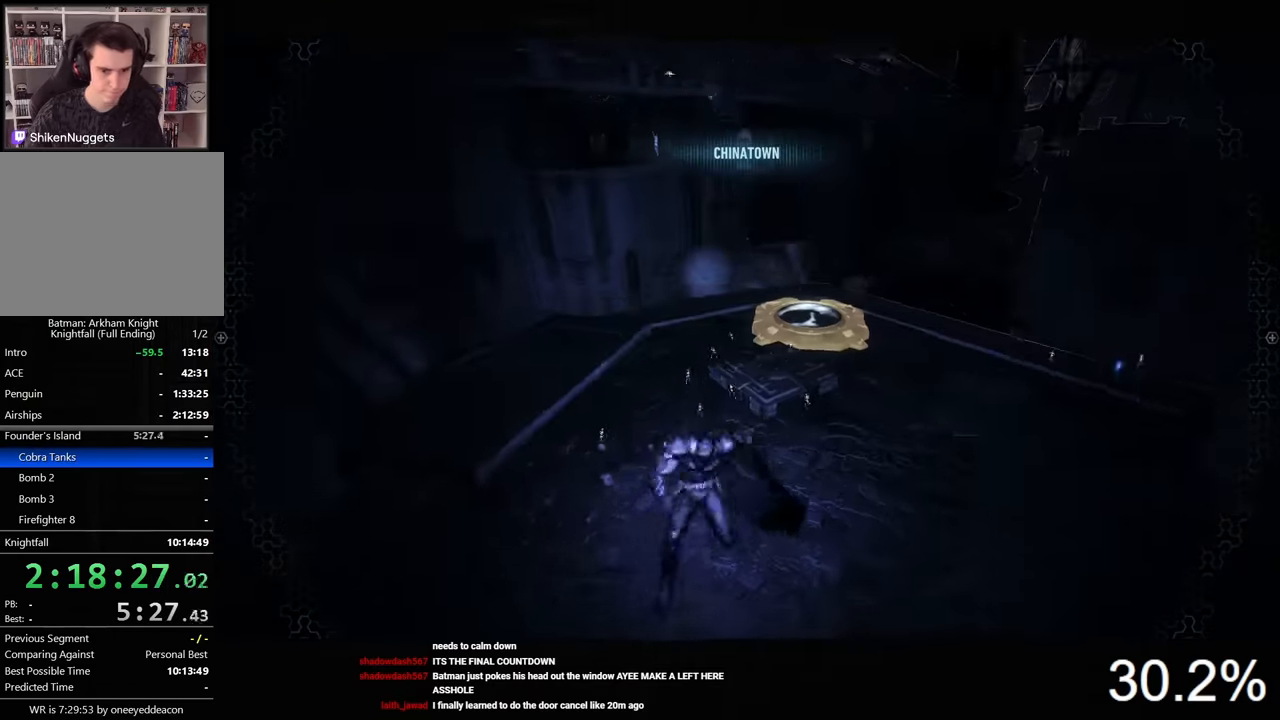
{"keys": ["w"], "mouse": ["right"], "mouse_move": "still", "events": [[33, "w", "down"], [500, "d", "up"]]}
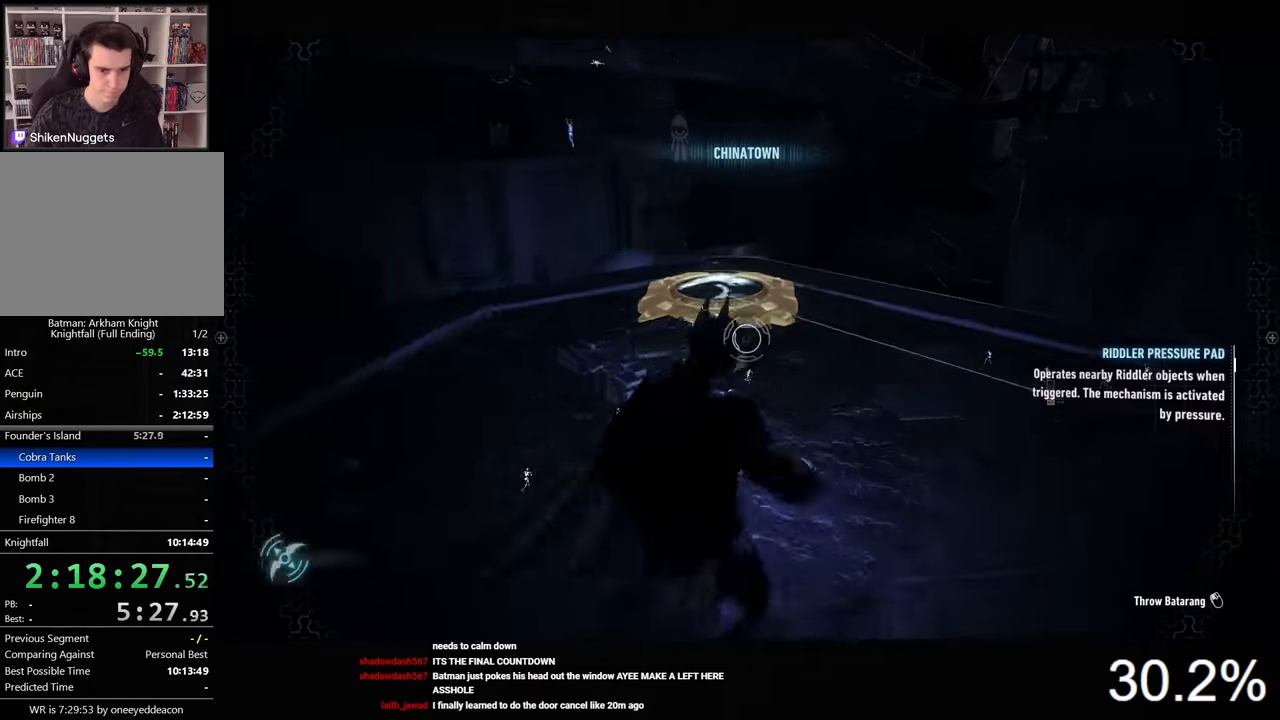
{"keys": ["ctrl", "w"], "mouse": [], "mouse_move": "still", "events": [[400, "mouse_right", "up"], [467, "ctrl", "down"]]}
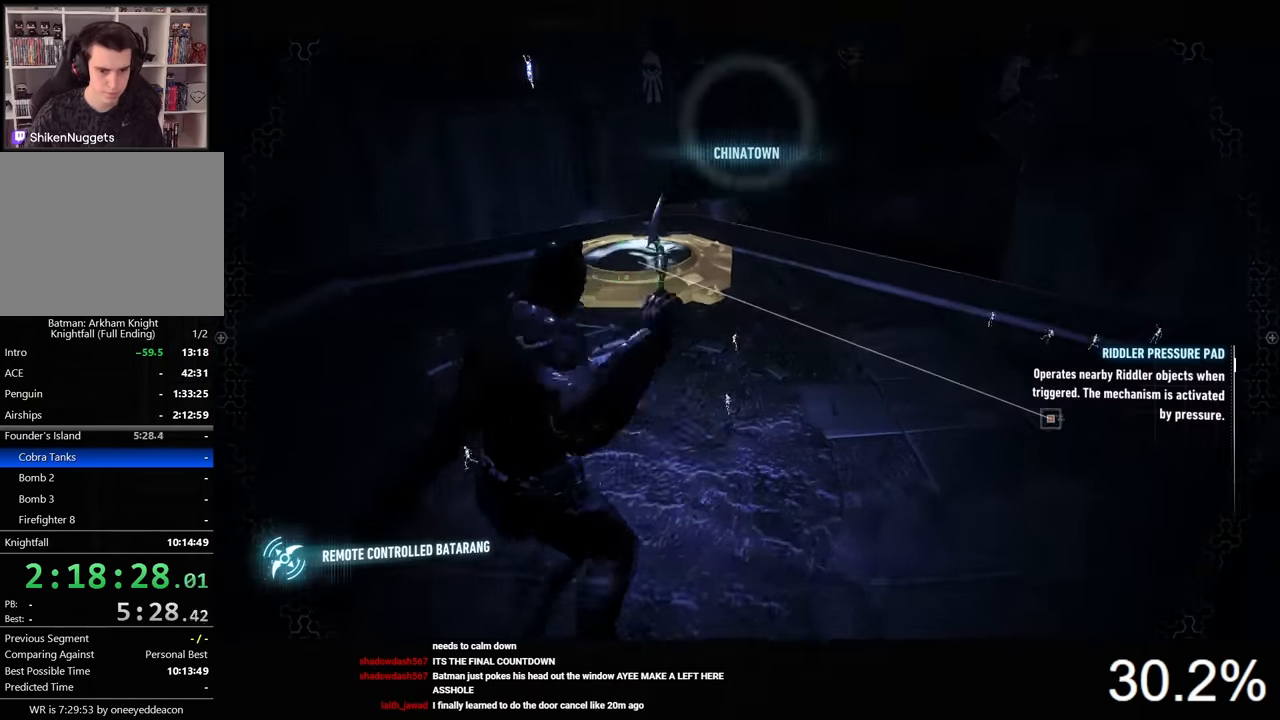
{"keys": ["ctrl", "w"], "mouse": [], "mouse_move": "still", "events": []}
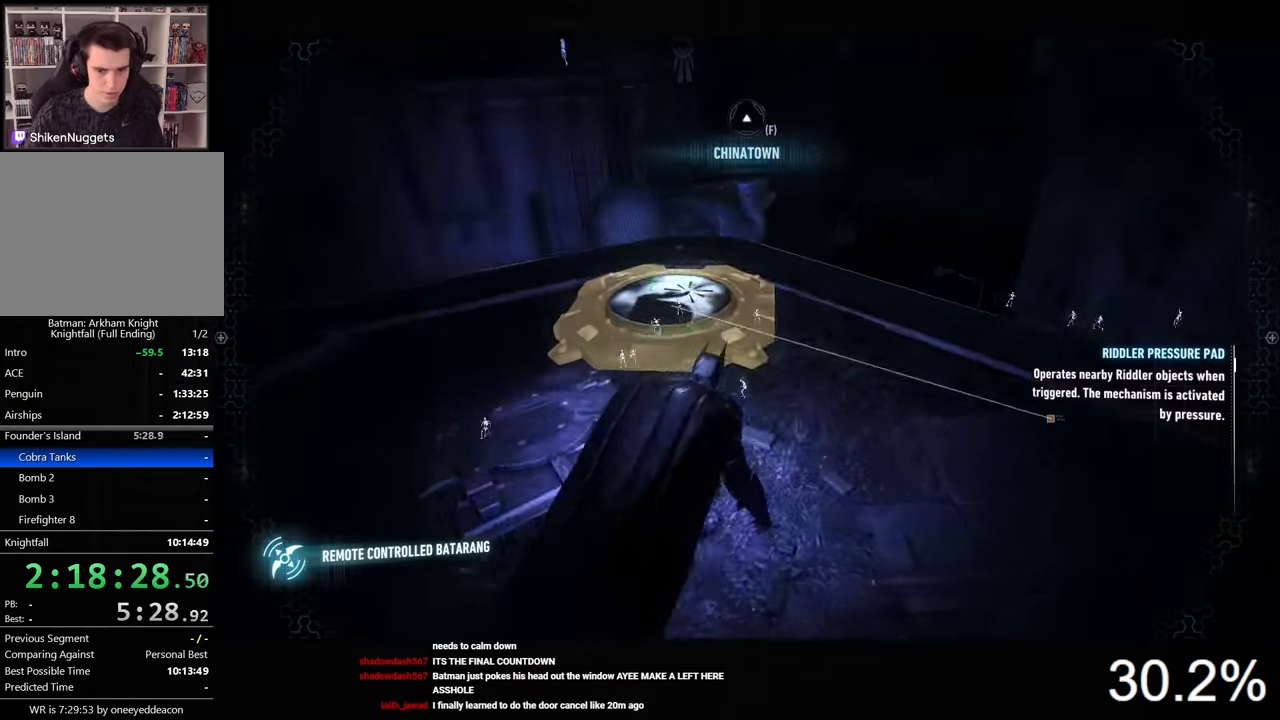
{"keys": [], "mouse": ["right"], "mouse_move": "still", "events": [[367, "ctrl", "up"], [433, "w", "up"], [467, "mouse_right", "down"]]}
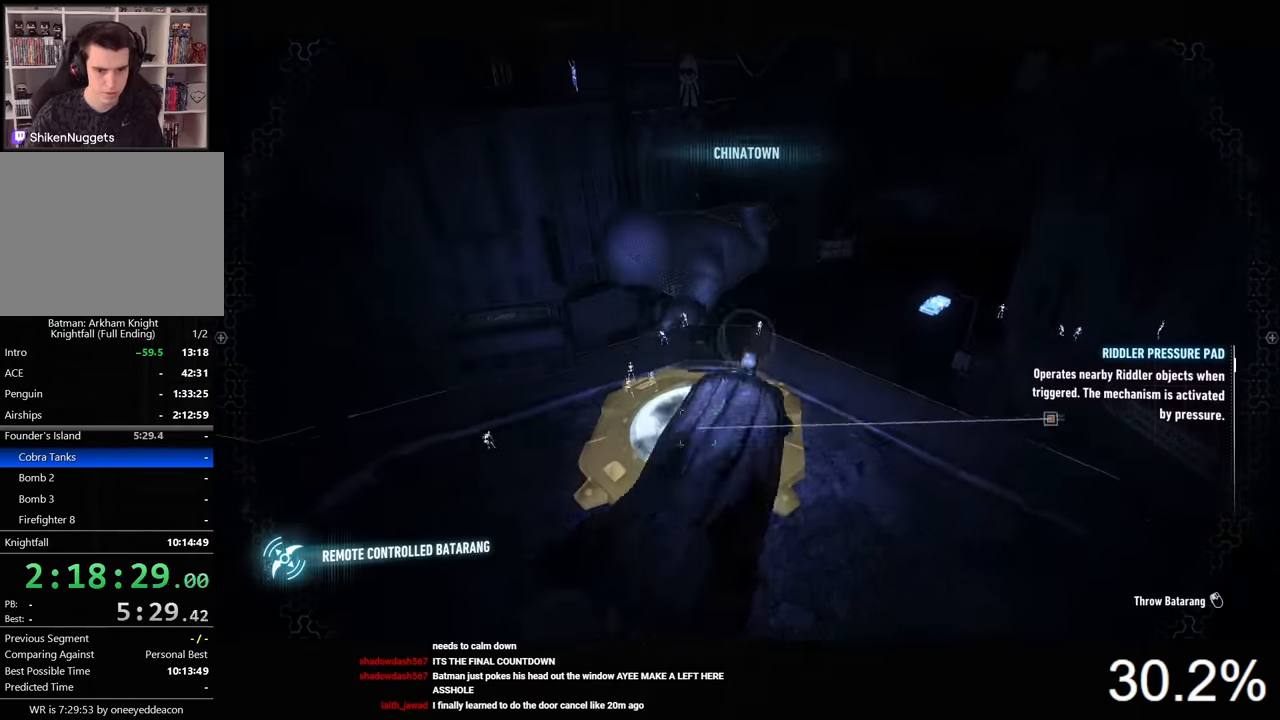
{"keys": [], "mouse": ["right"], "mouse_move": "still", "events": []}
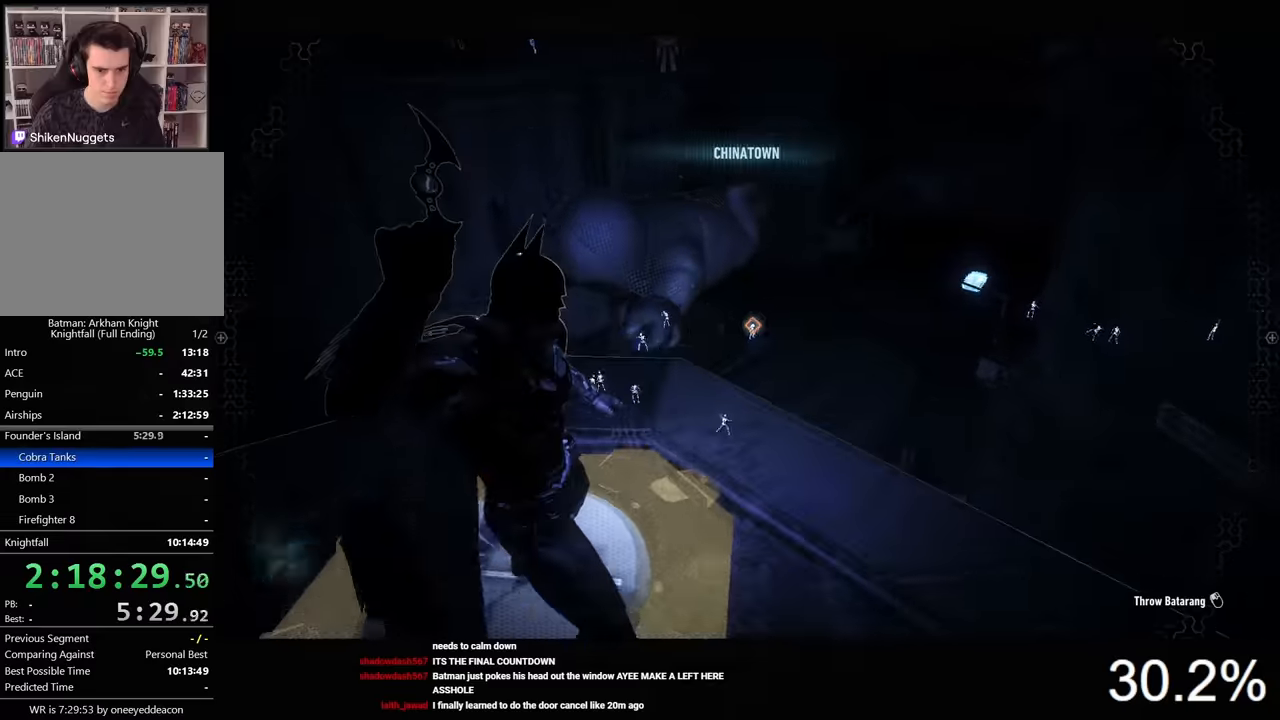
{"keys": [], "mouse": ["left", "right"], "mouse_move": "still", "events": [[233, "mouse_left", "down"]]}
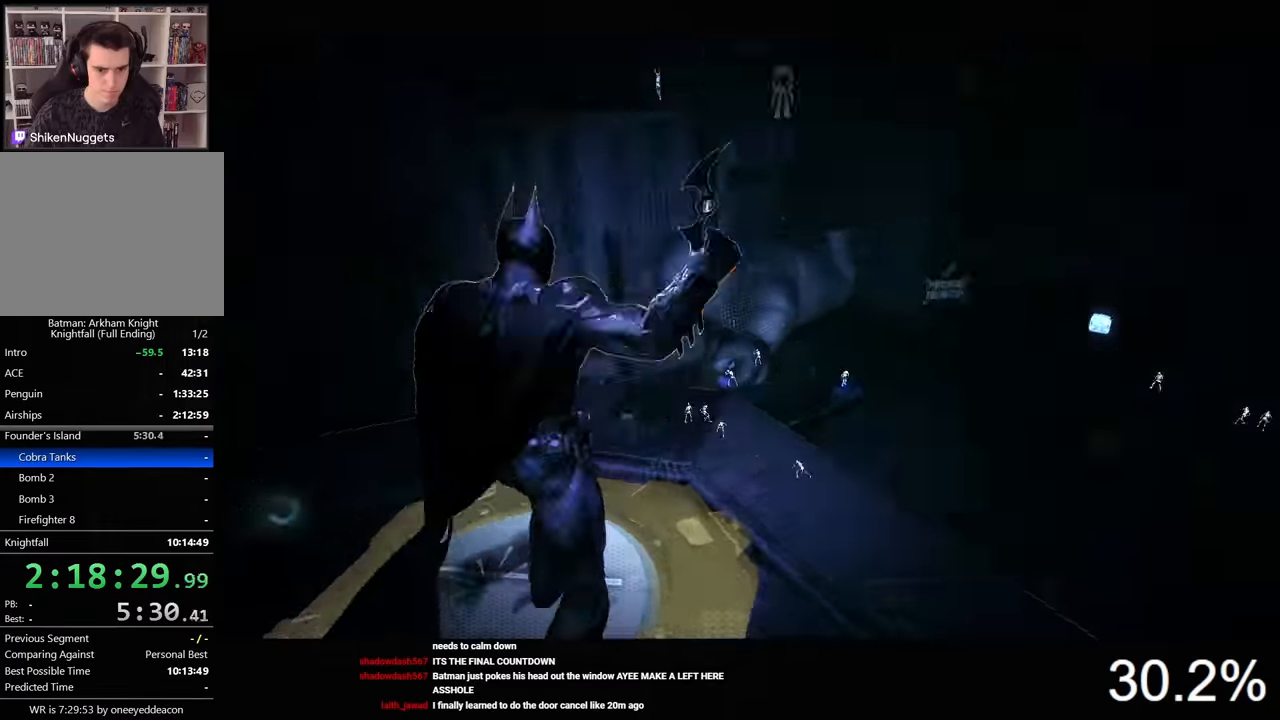
{"keys": [], "mouse": ["left"], "mouse_move": "still", "events": [[100, "mouse_left", "up"], [133, "mouse_right", "up"], [433, "mouse_left", "down"]]}
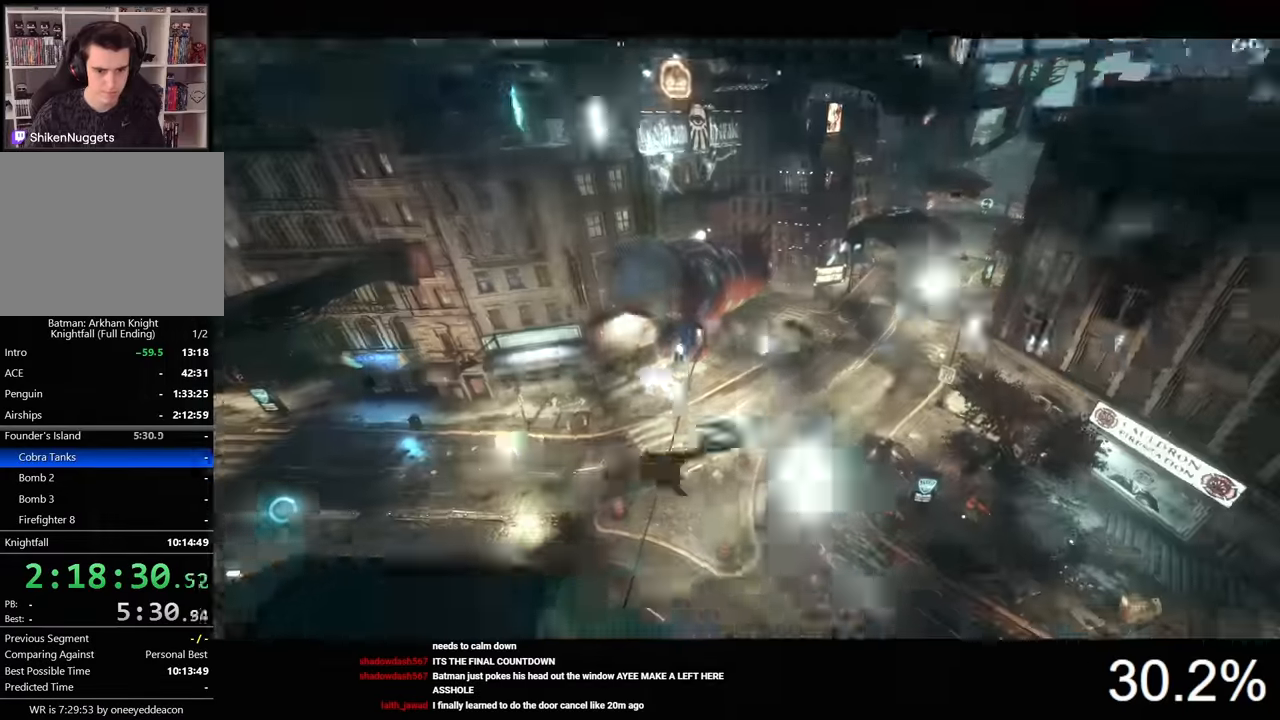
{"keys": [], "mouse": ["left"], "mouse_move": "still", "events": []}
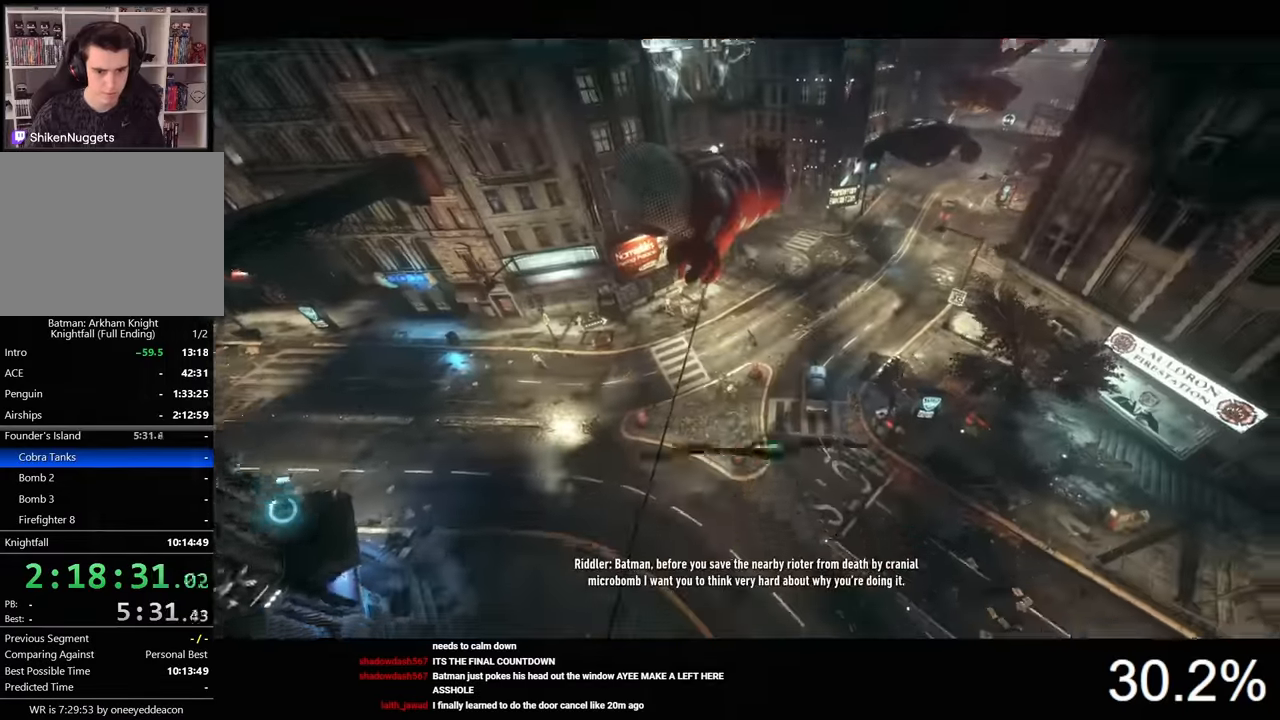
{"keys": [], "mouse": ["left"], "mouse_move": "still", "events": []}
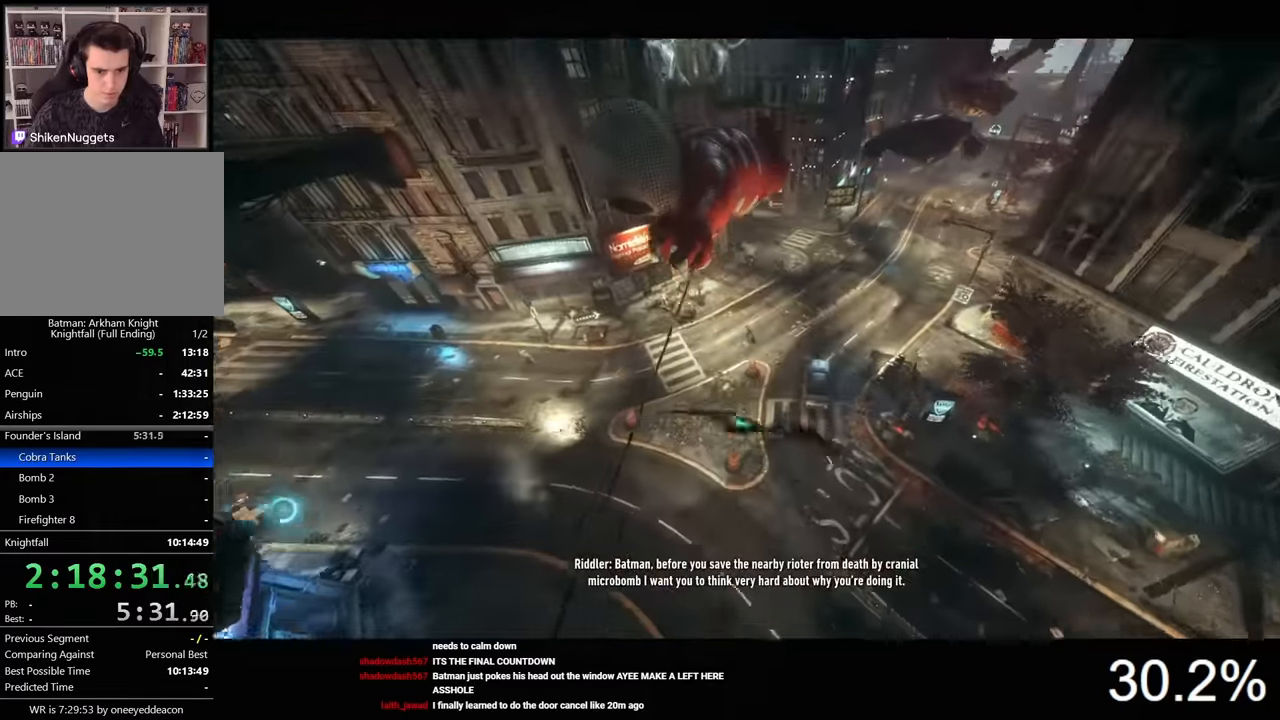
{"keys": [], "mouse": ["left"], "mouse_move": "still", "events": []}
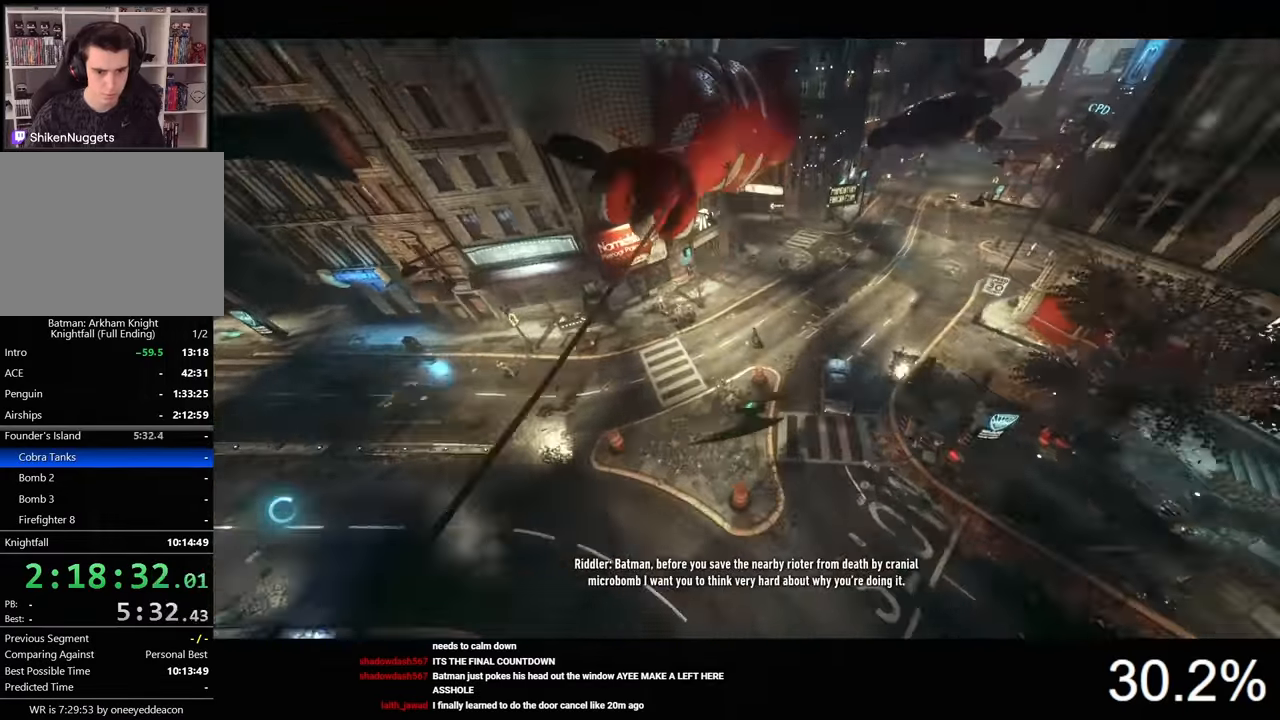
{"keys": [], "mouse": ["left"], "mouse_move": "still", "events": []}
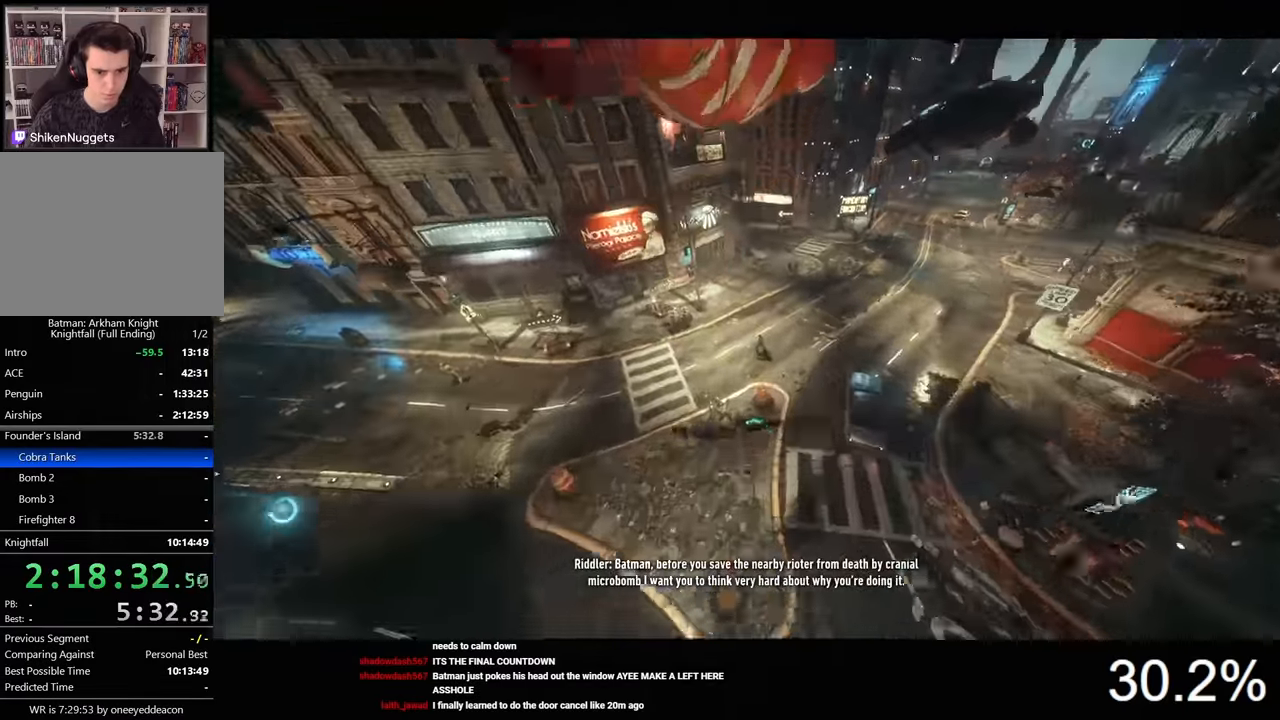
{"keys": [], "mouse": ["left"], "mouse_move": "still", "events": []}